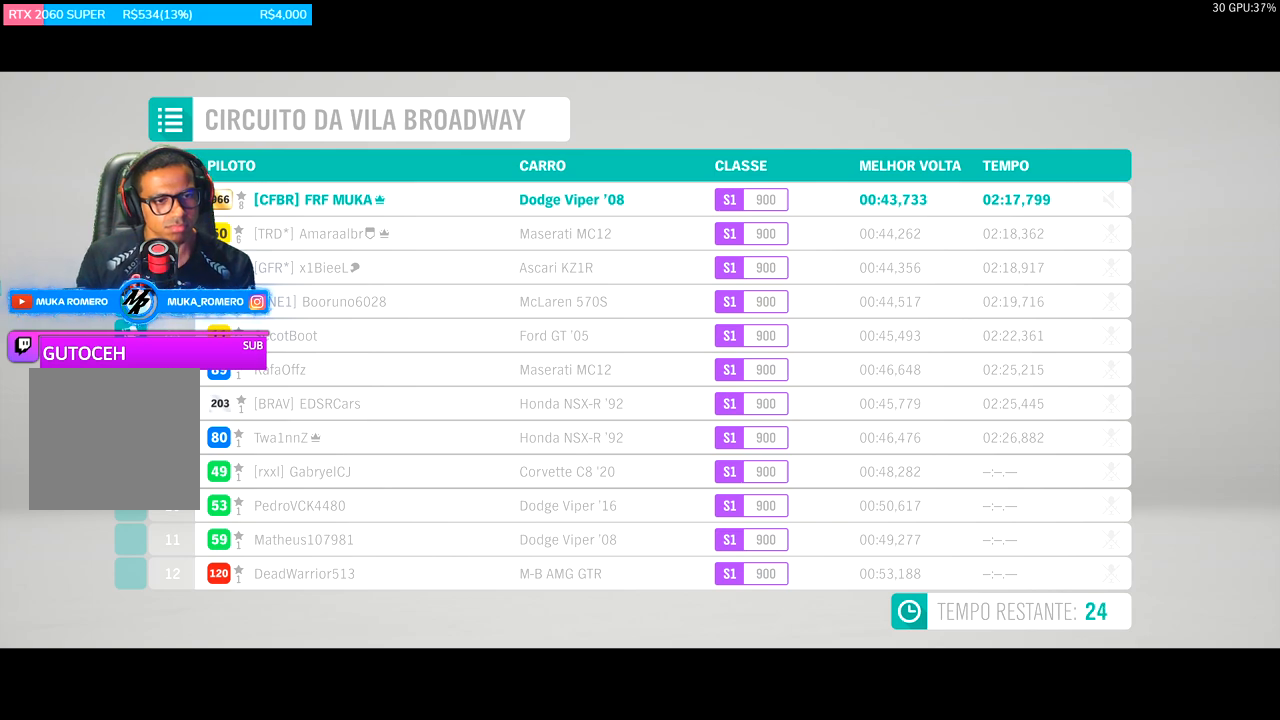
Gameplay with a controller (Xbox layout); each line is a JSON object with the inputs held at the frame after it (dt_ms = milliseconds from this image to that frame). "events" lists button and stick changes between this image and that frame as [ms after this image, input, new state], when the widget could be followed in between.
{"dt_ms": 1000, "buttons": ["R2"], "left_stick": "center", "right_stick": "center"}
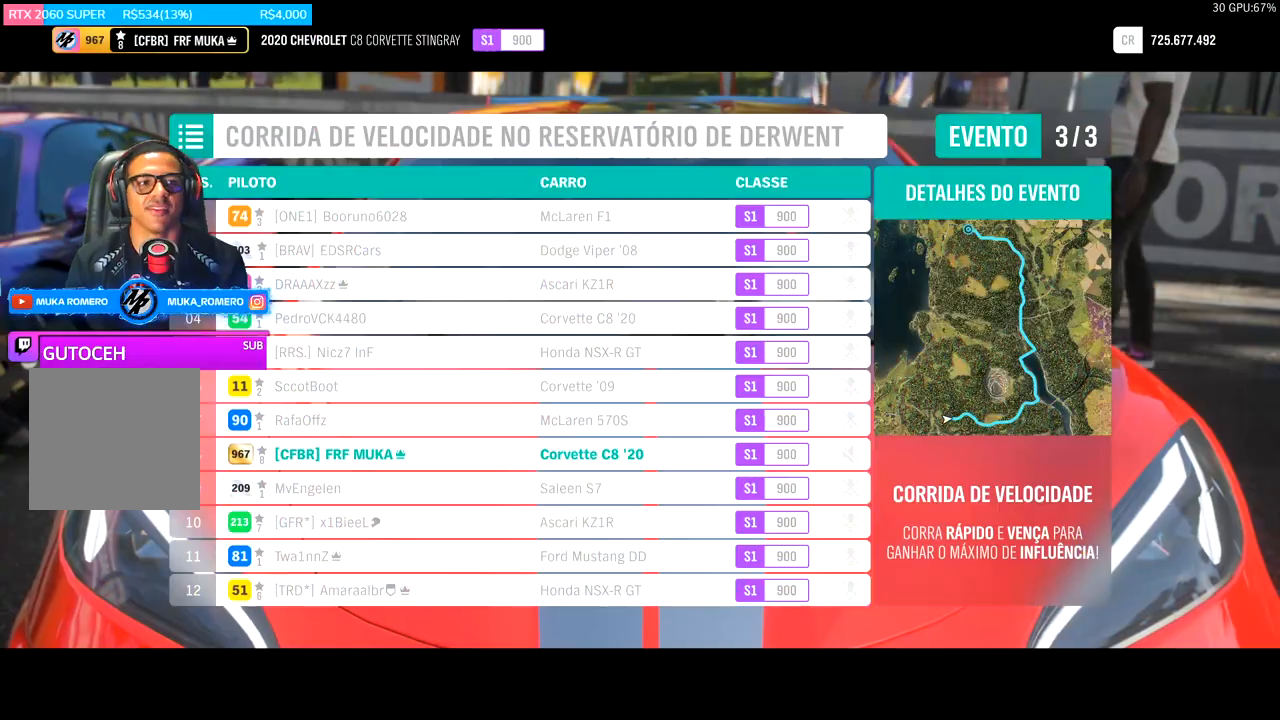
{"dt_ms": 500, "buttons": ["R2"], "left_stick": "center", "right_stick": "center", "events": []}
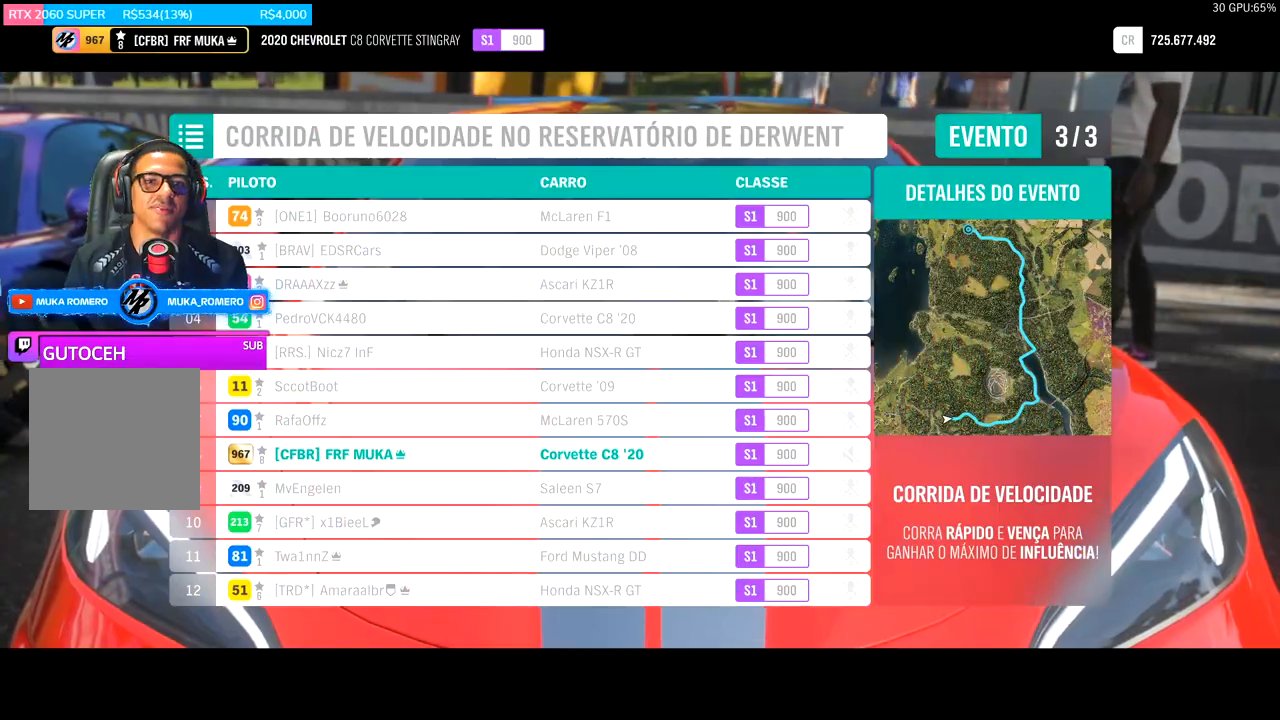
{"dt_ms": 500, "buttons": ["R2"], "left_stick": "center", "right_stick": "center", "events": []}
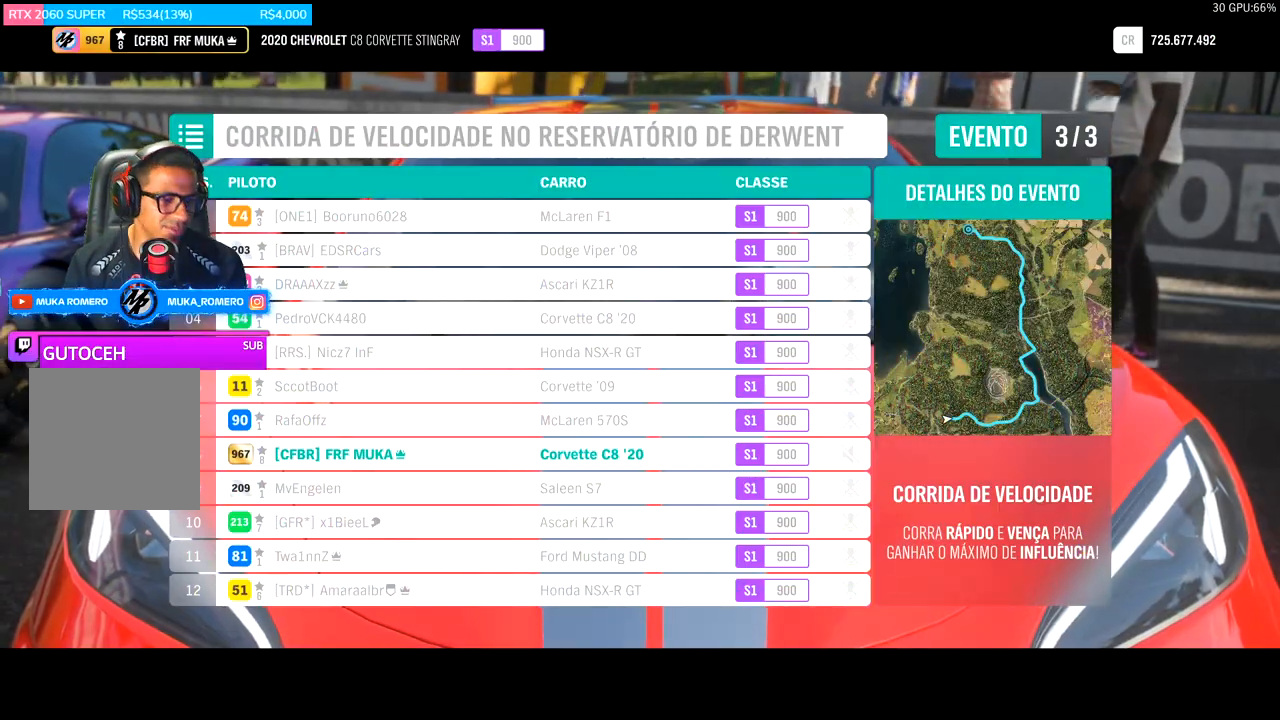
{"dt_ms": 500, "buttons": ["R2"], "left_stick": "center", "right_stick": "center", "events": []}
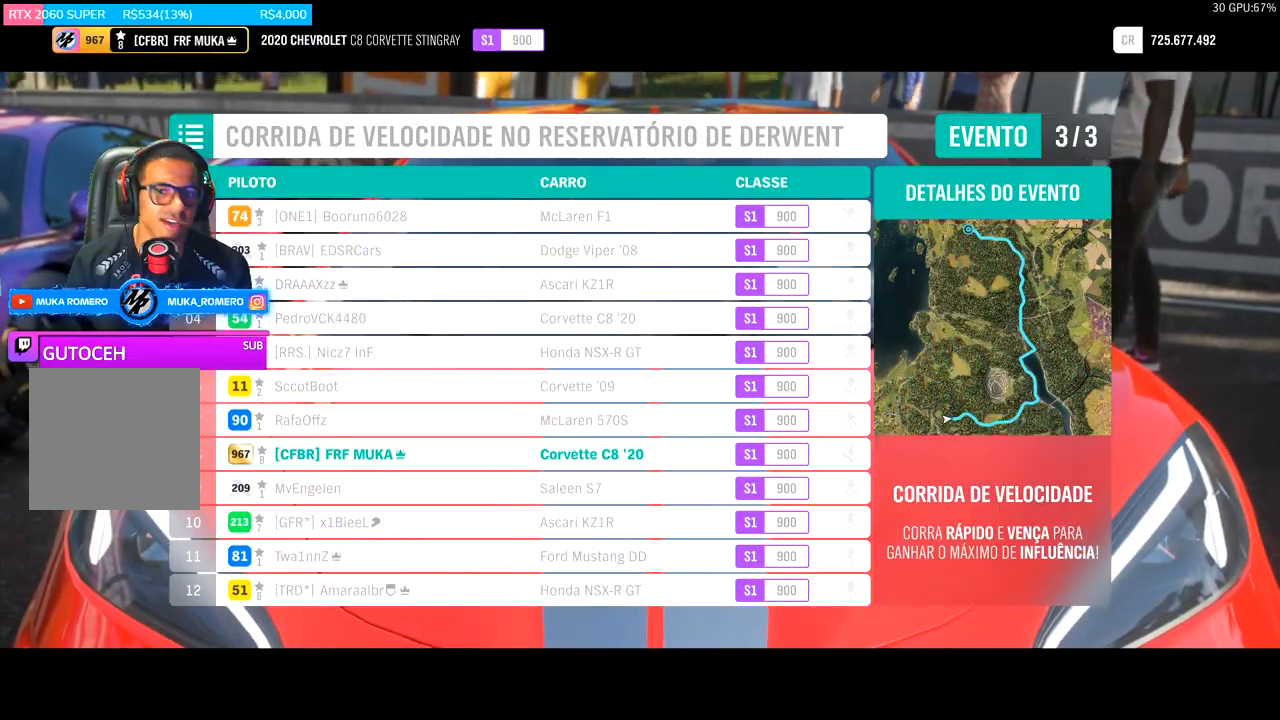
{"dt_ms": 500, "buttons": ["R2"], "left_stick": "center", "right_stick": "center", "events": []}
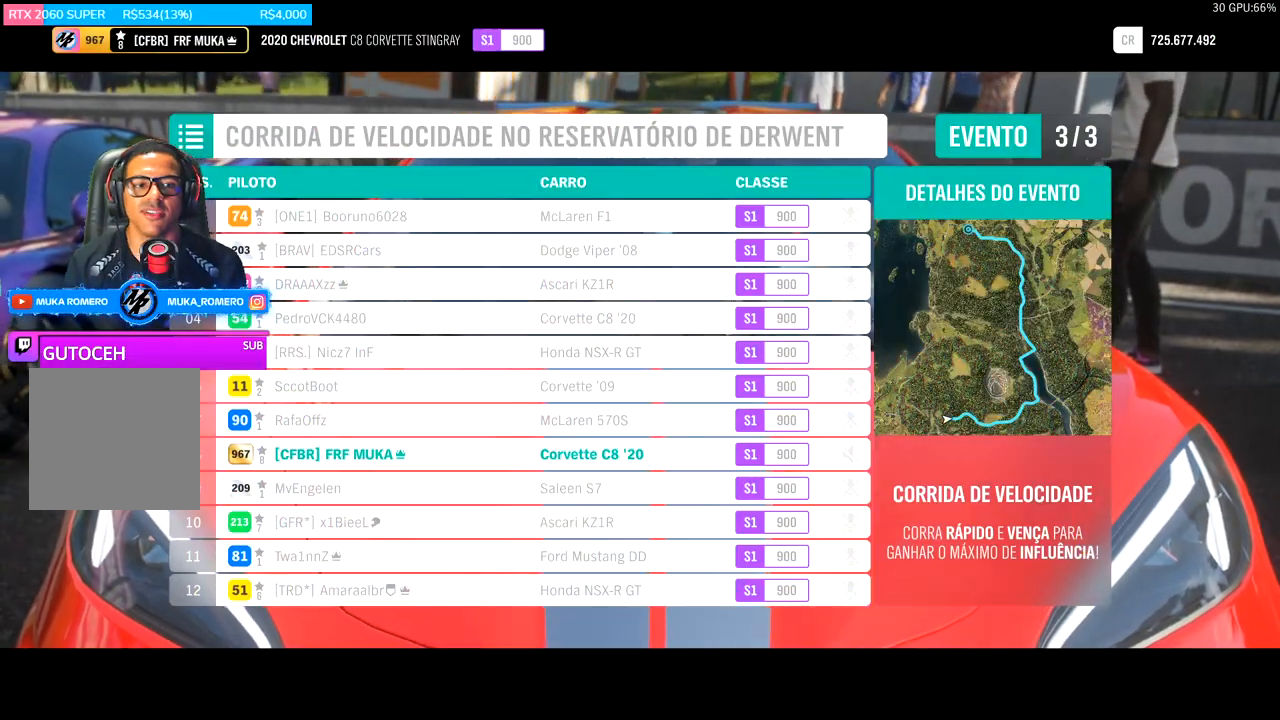
{"dt_ms": 500, "buttons": ["R2"], "left_stick": "center", "right_stick": "center", "events": []}
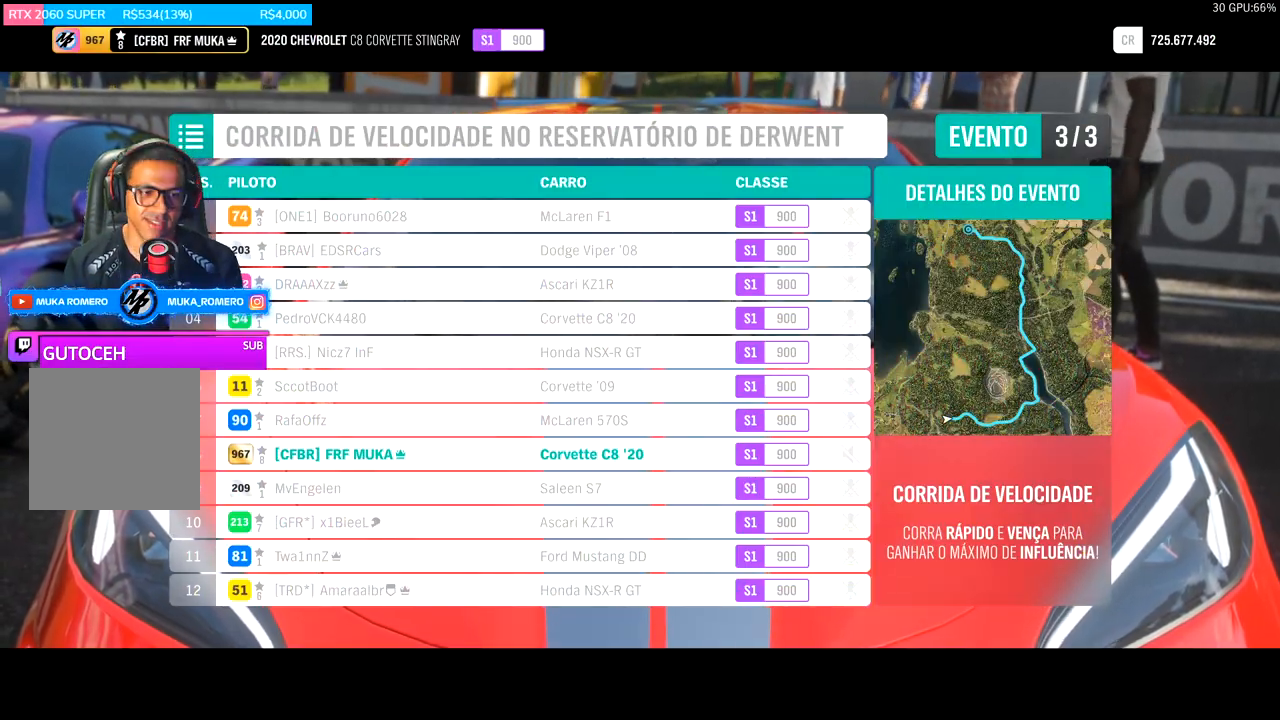
{"dt_ms": 500, "buttons": ["R2"], "left_stick": "center", "right_stick": "center", "events": []}
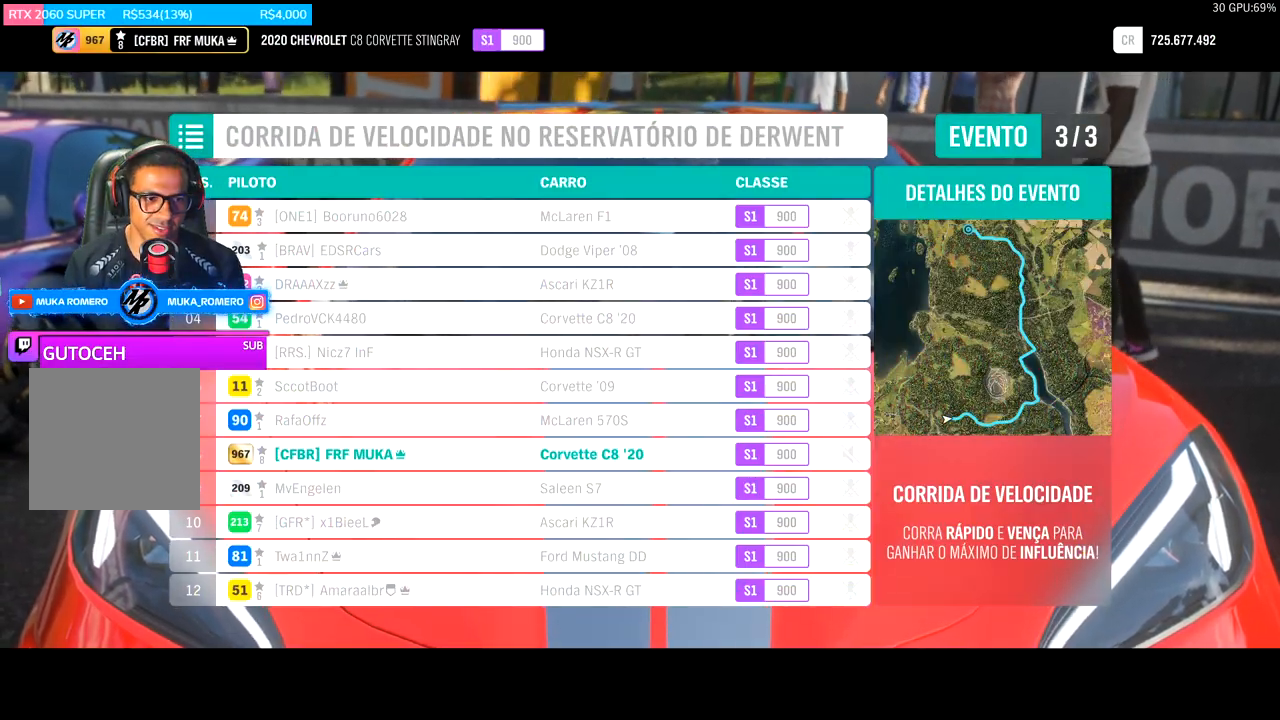
{"dt_ms": 500, "buttons": ["R2"], "left_stick": "center", "right_stick": "center", "events": []}
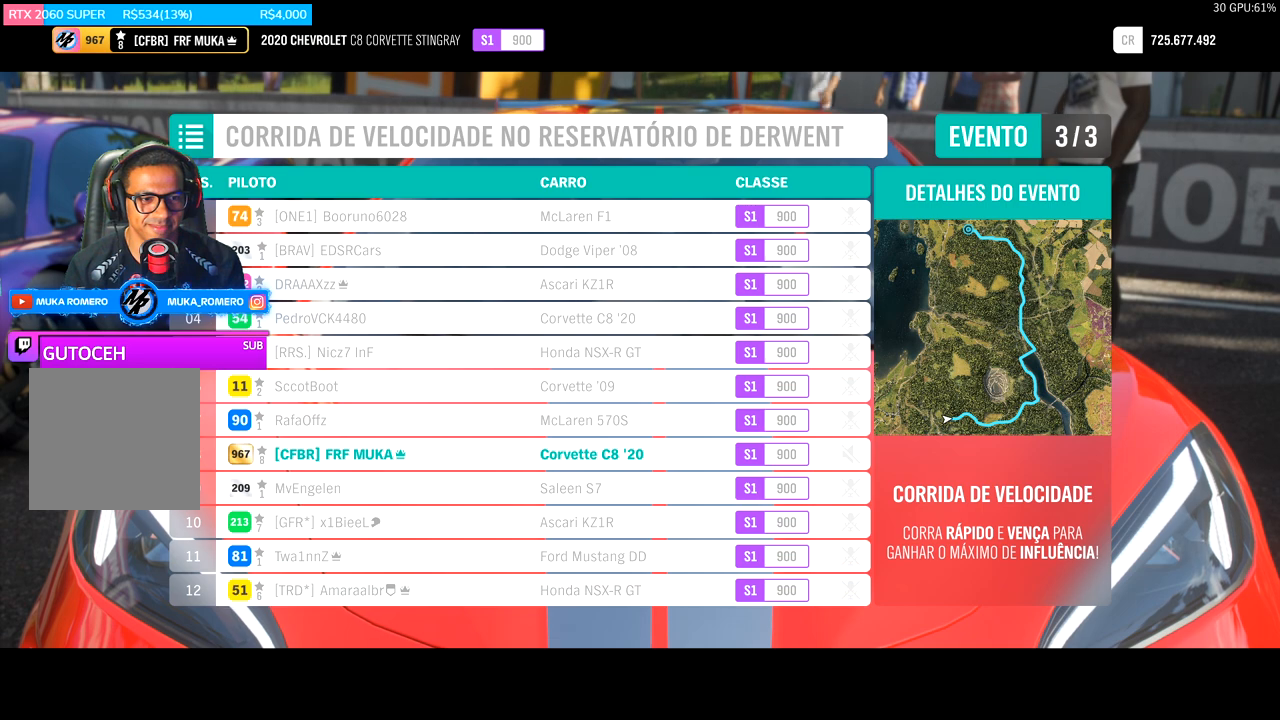
{"dt_ms": 500, "buttons": ["R2"], "left_stick": "center", "right_stick": "center", "events": []}
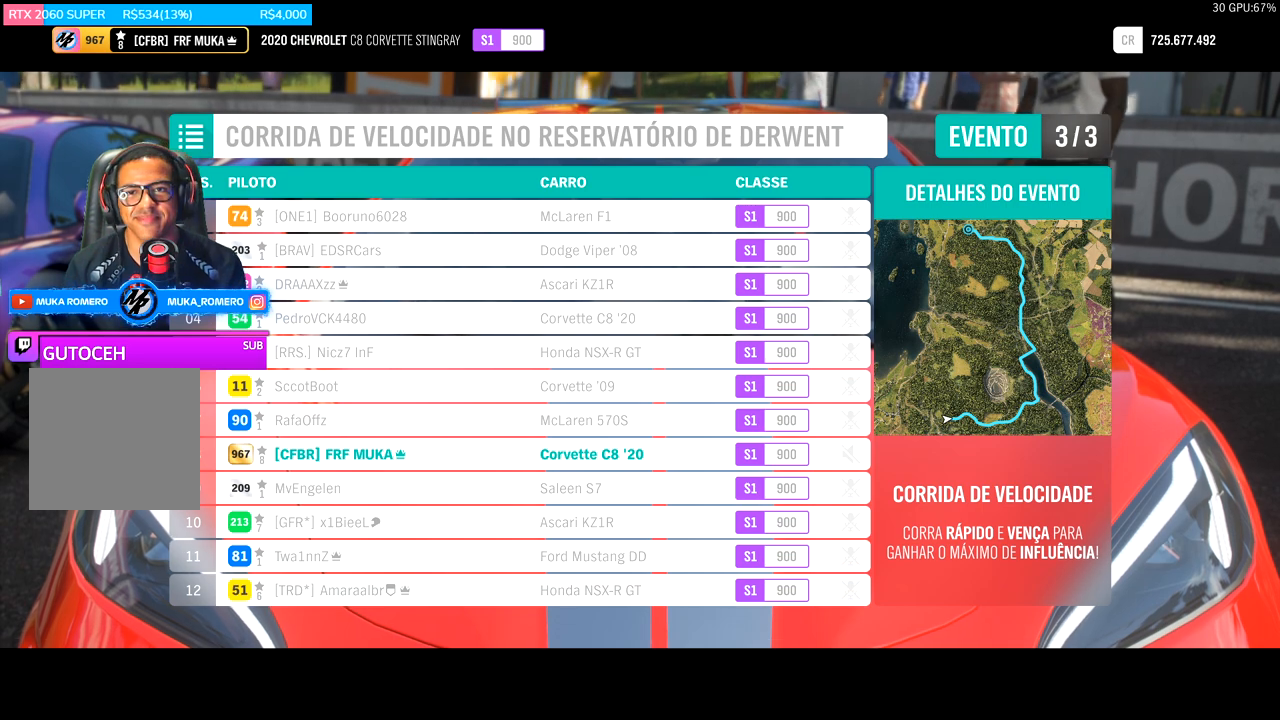
{"dt_ms": 500, "buttons": ["R2"], "left_stick": "center", "right_stick": "center", "events": []}
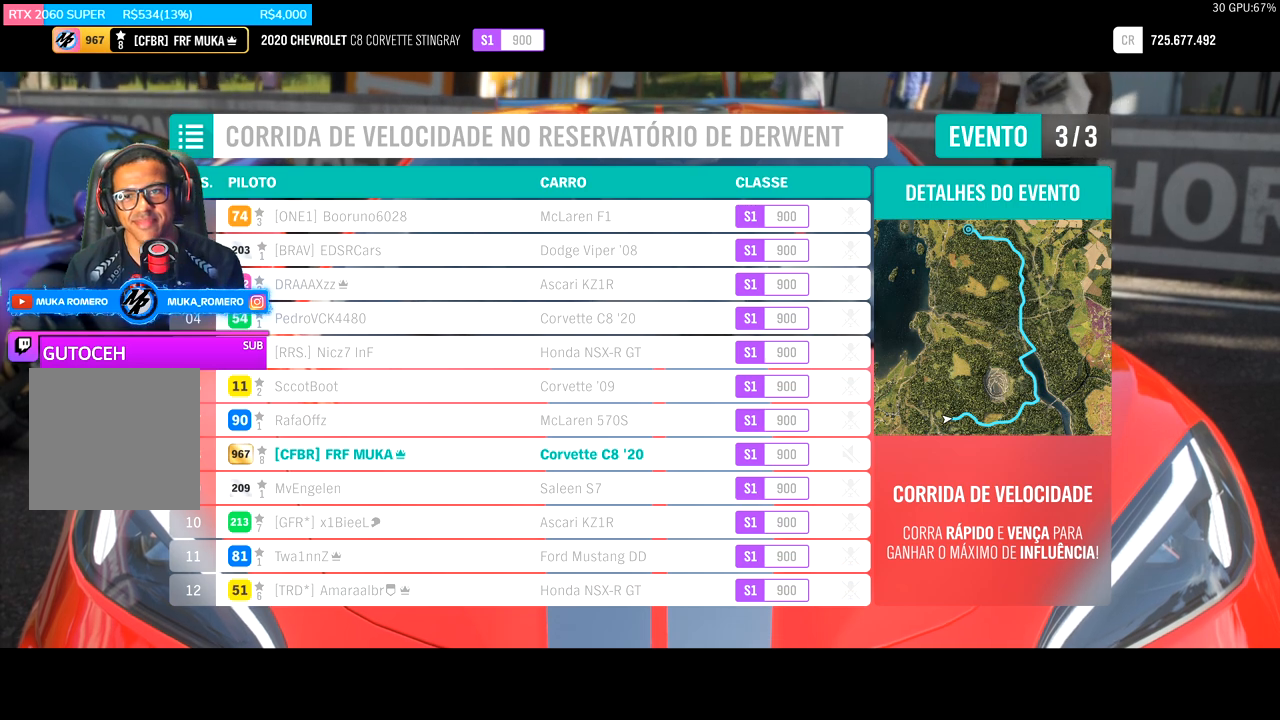
{"dt_ms": 500, "buttons": ["R2"], "left_stick": "center", "right_stick": "center", "events": []}
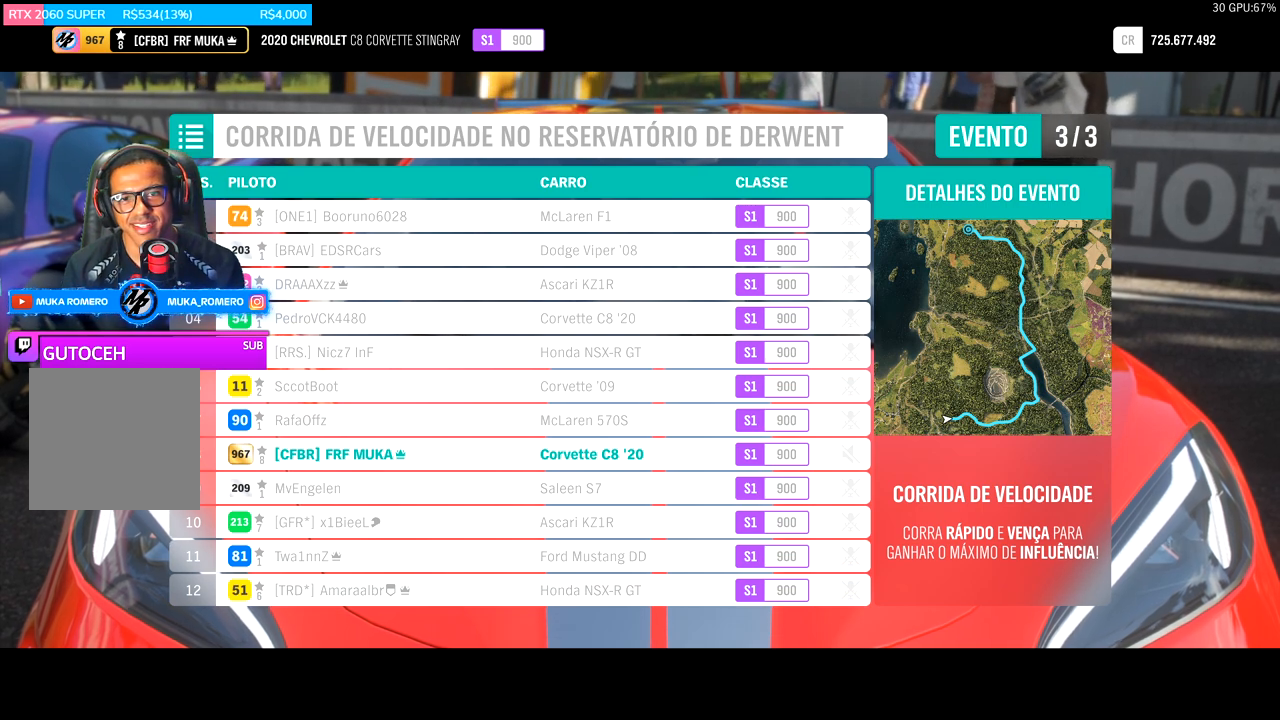
{"dt_ms": 500, "buttons": ["R2"], "left_stick": "center", "right_stick": "center", "events": []}
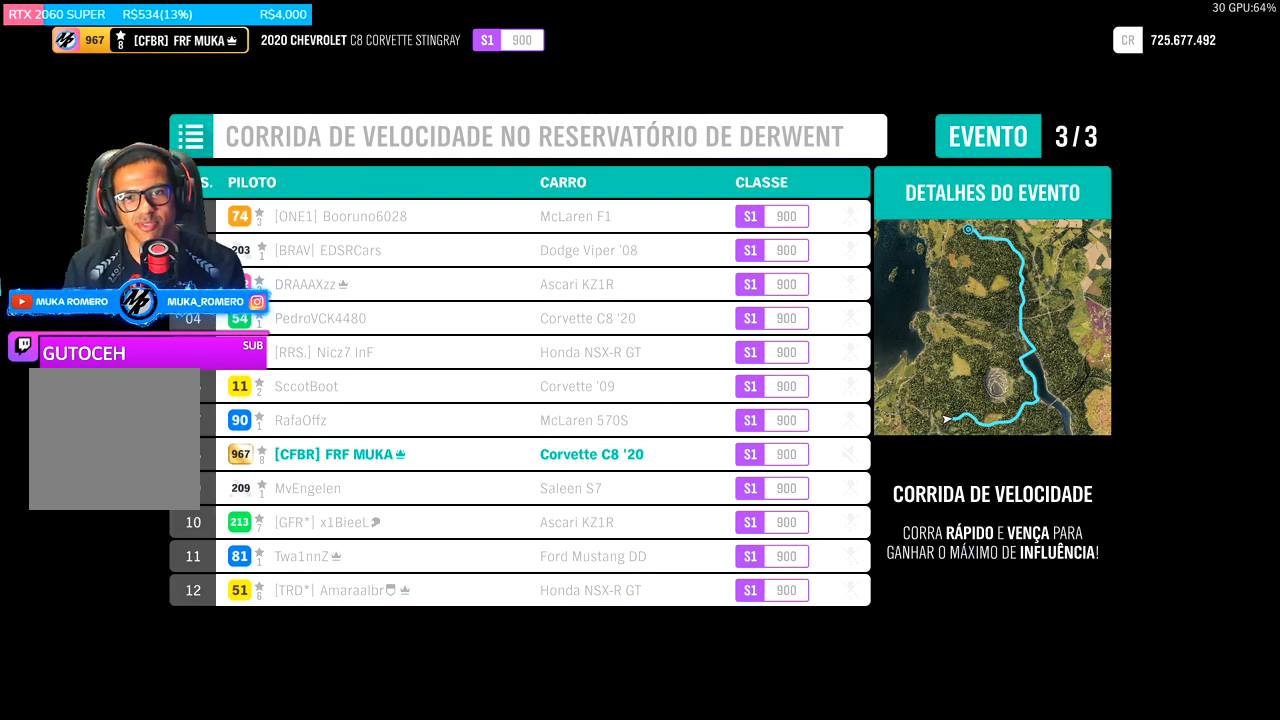
{"dt_ms": 500, "buttons": ["R2"], "left_stick": "center", "right_stick": "center", "events": []}
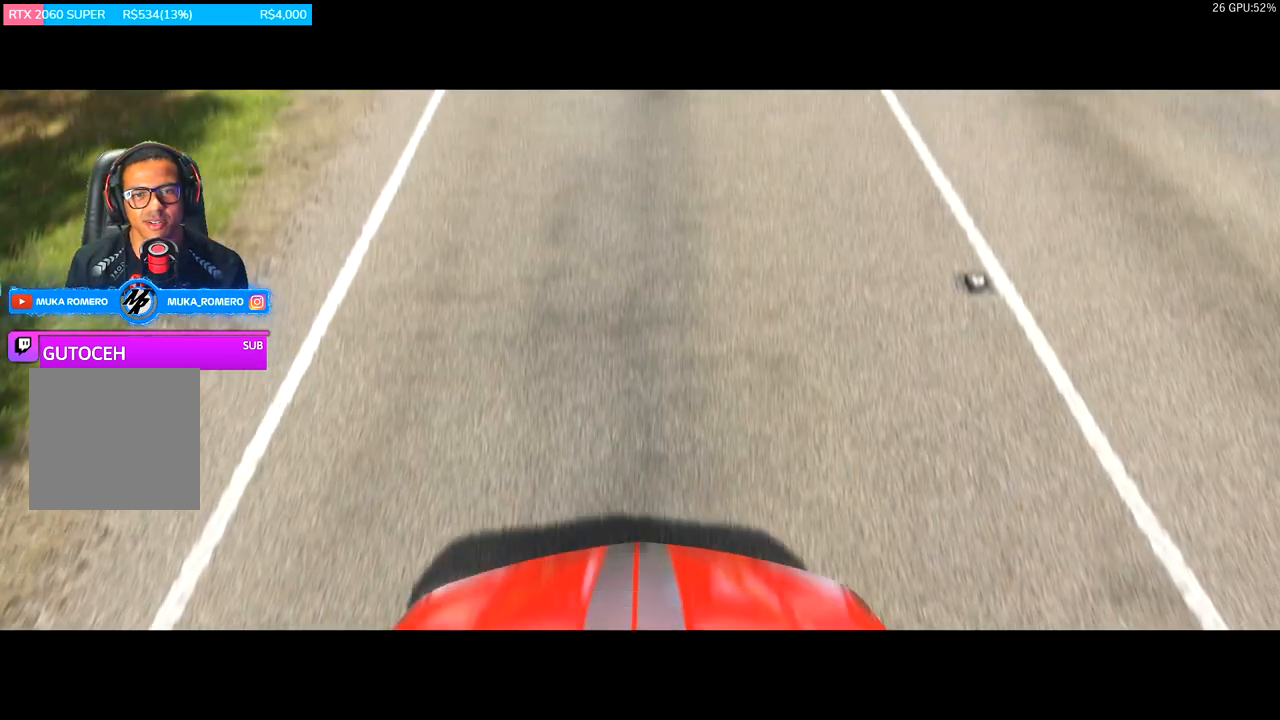
{"dt_ms": 500, "buttons": ["R2"], "left_stick": "center", "right_stick": "center", "events": []}
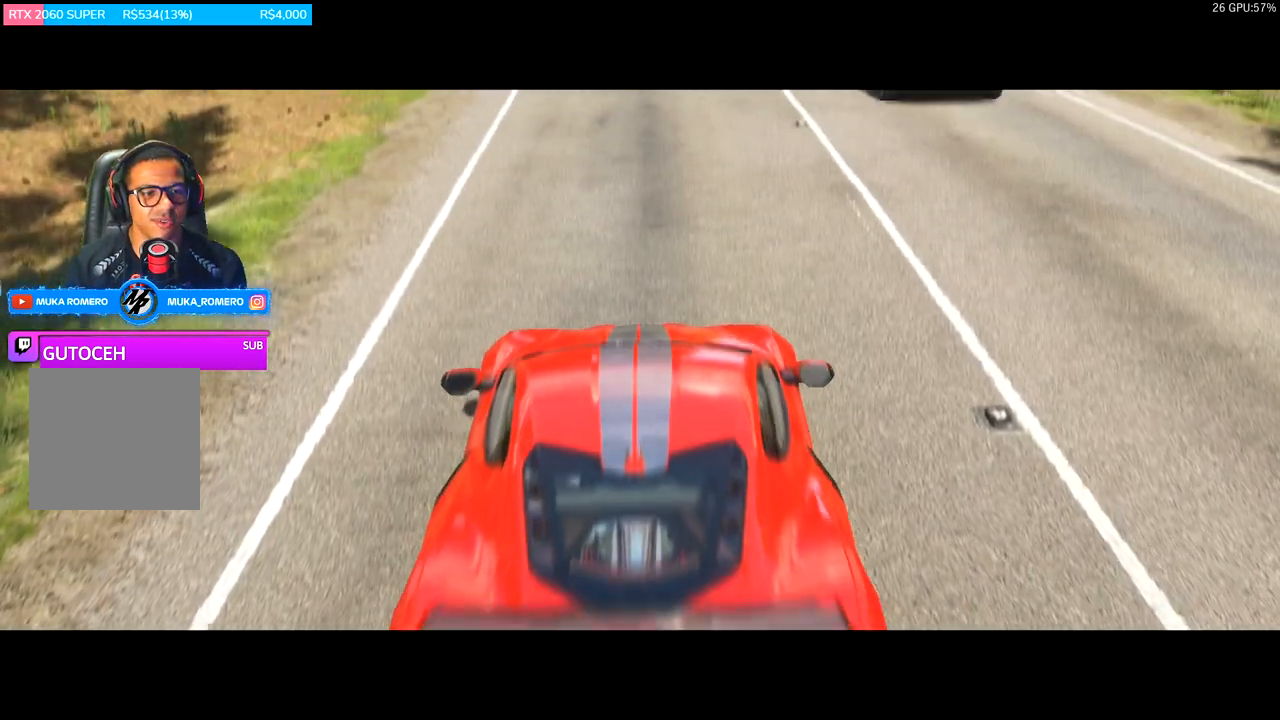
{"dt_ms": 500, "buttons": ["R2"], "left_stick": "center", "right_stick": "center", "events": []}
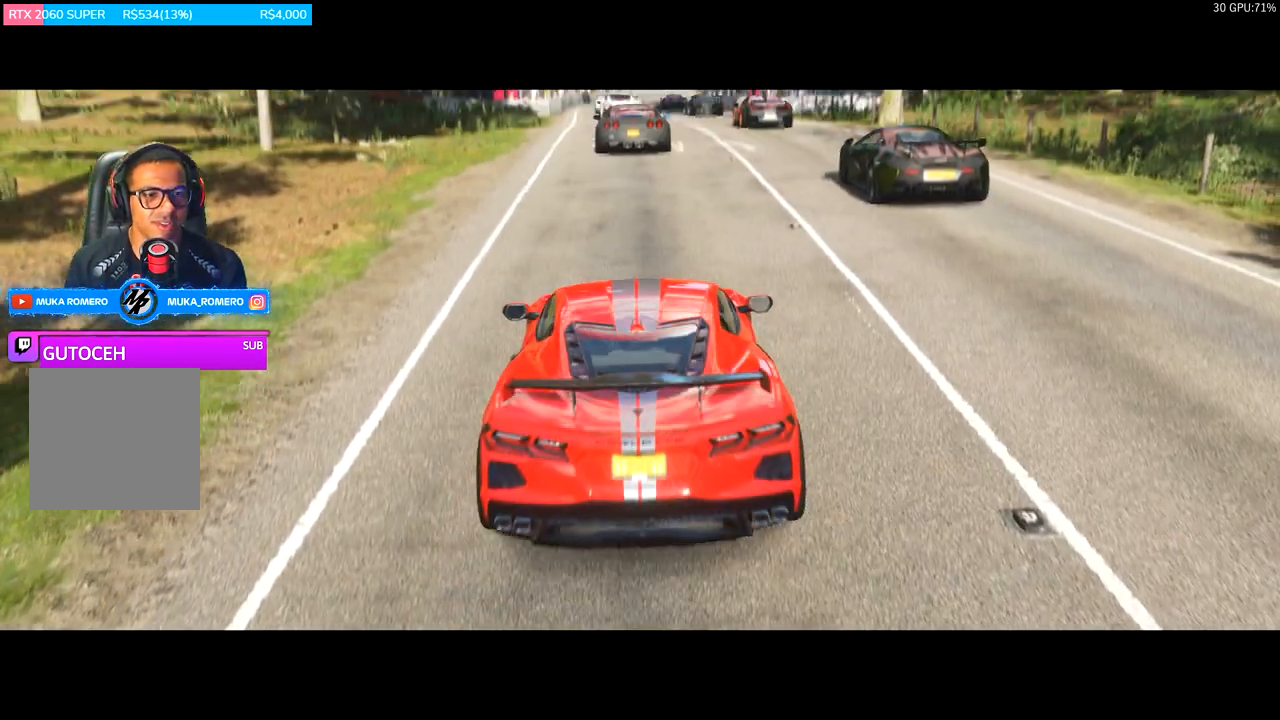
{"dt_ms": 500, "buttons": ["R2"], "left_stick": "center", "right_stick": "center", "events": []}
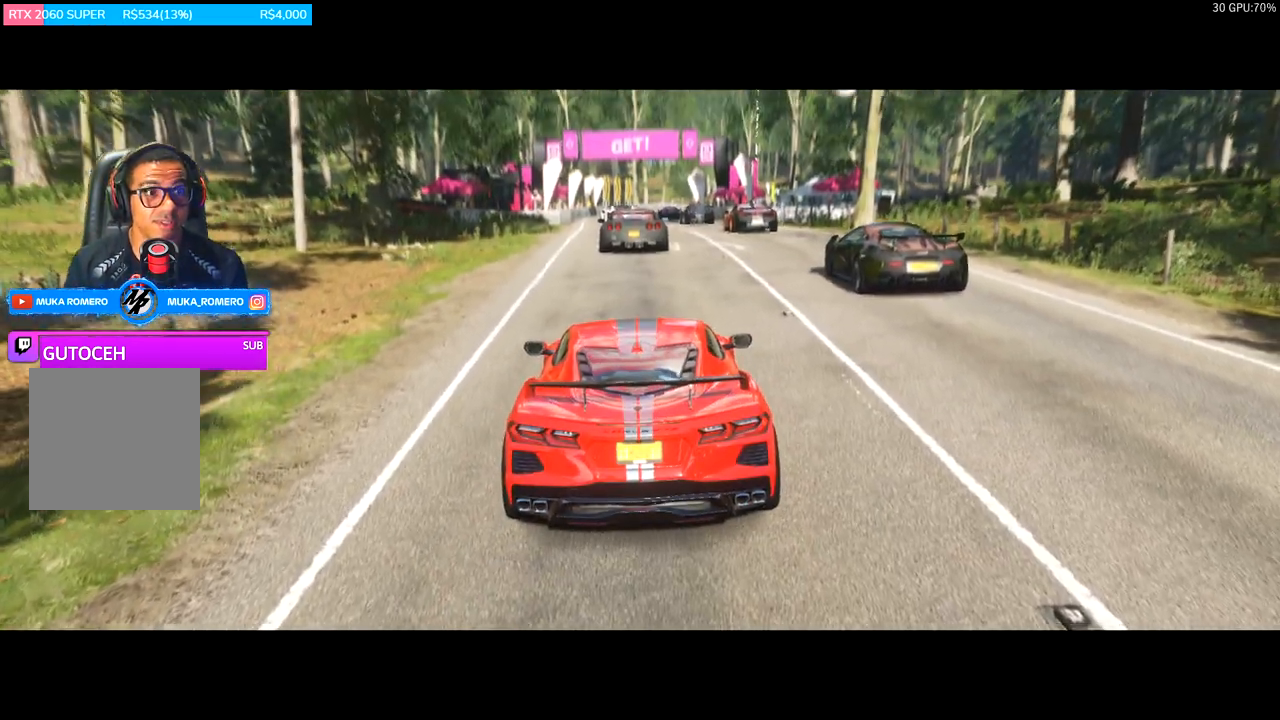
{"dt_ms": 500, "buttons": ["R2"], "left_stick": "center", "right_stick": "center", "events": []}
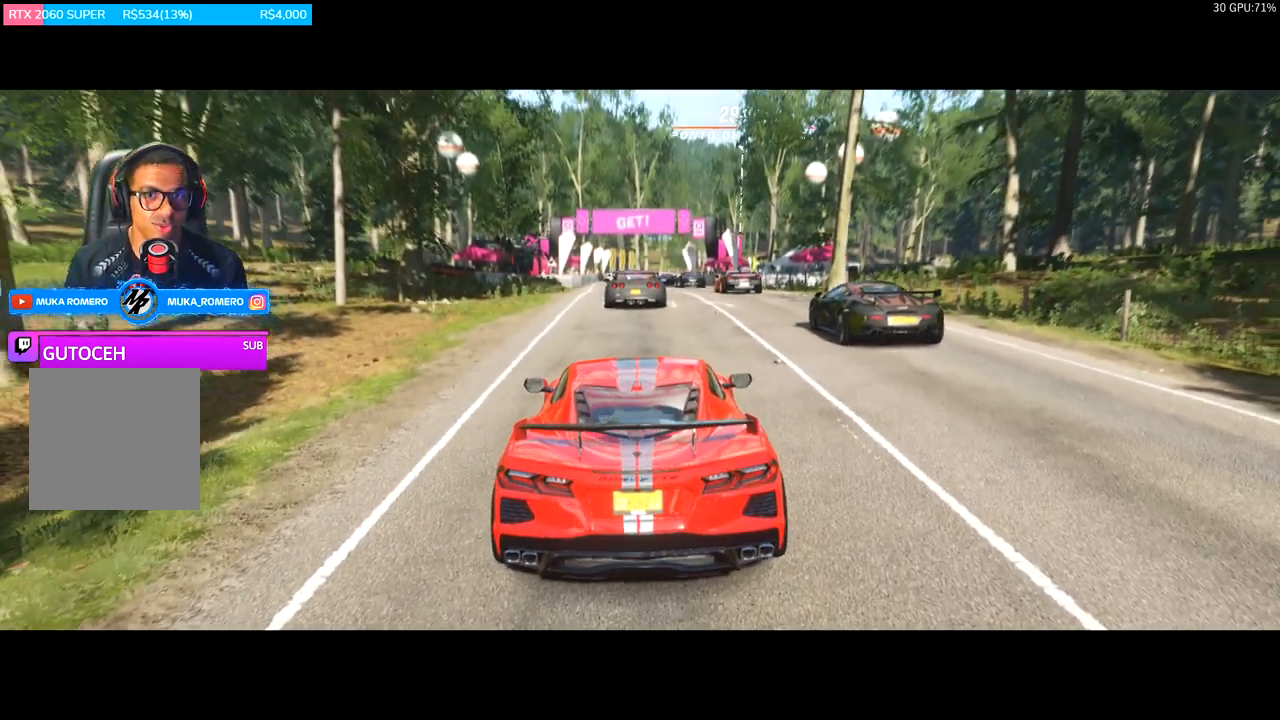
{"dt_ms": 500, "buttons": ["R2"], "left_stick": "center", "right_stick": "center", "events": []}
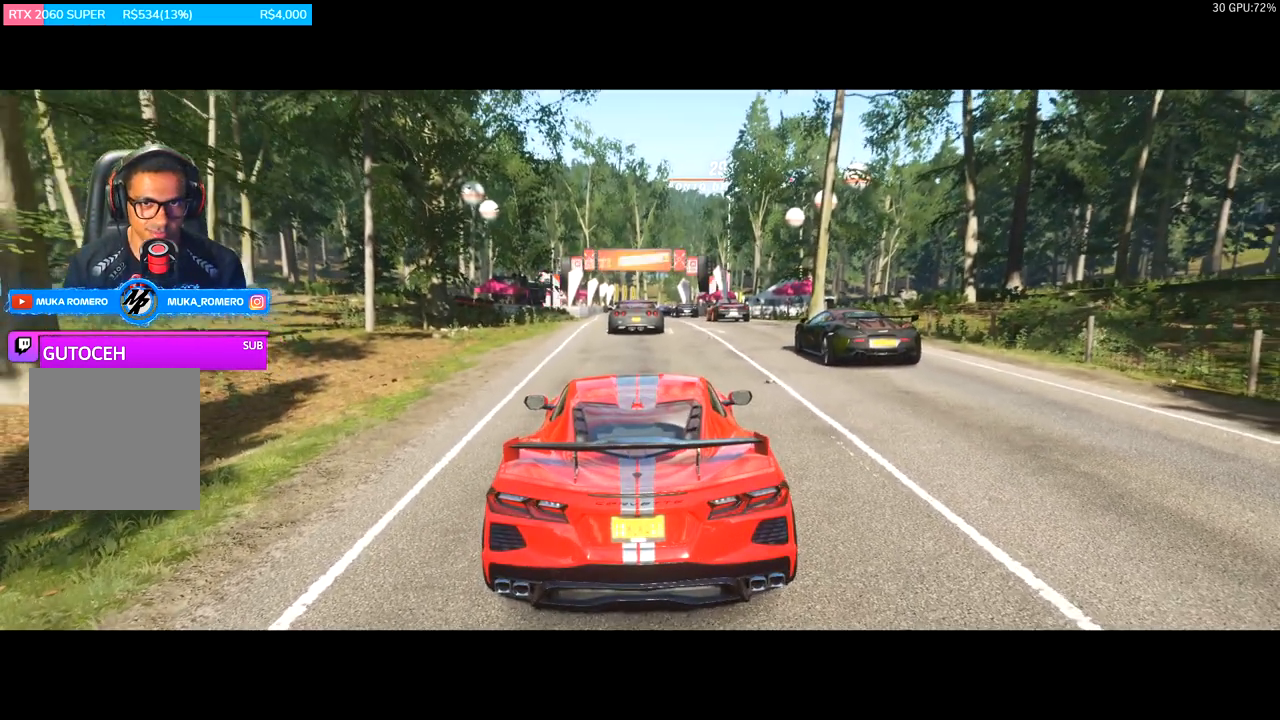
{"dt_ms": 500, "buttons": ["R2"], "left_stick": "center", "right_stick": "center", "events": []}
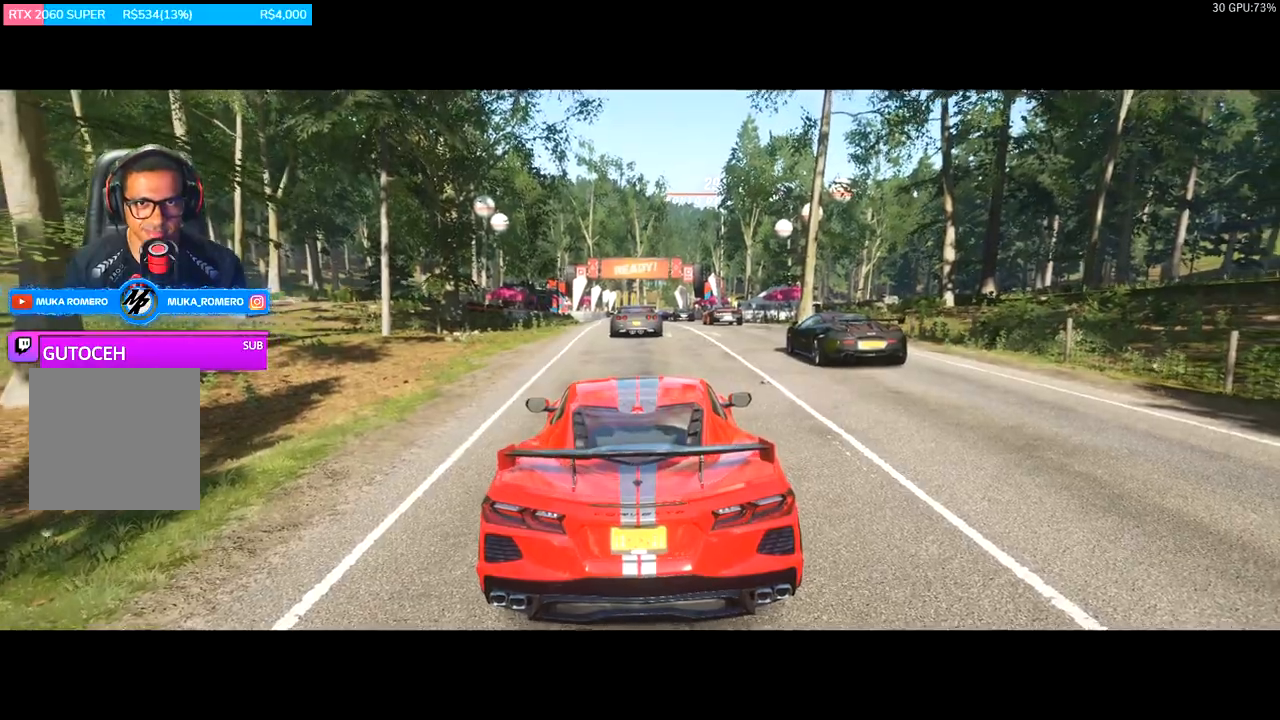
{"dt_ms": 500, "buttons": ["R2"], "left_stick": "center", "right_stick": "center", "events": []}
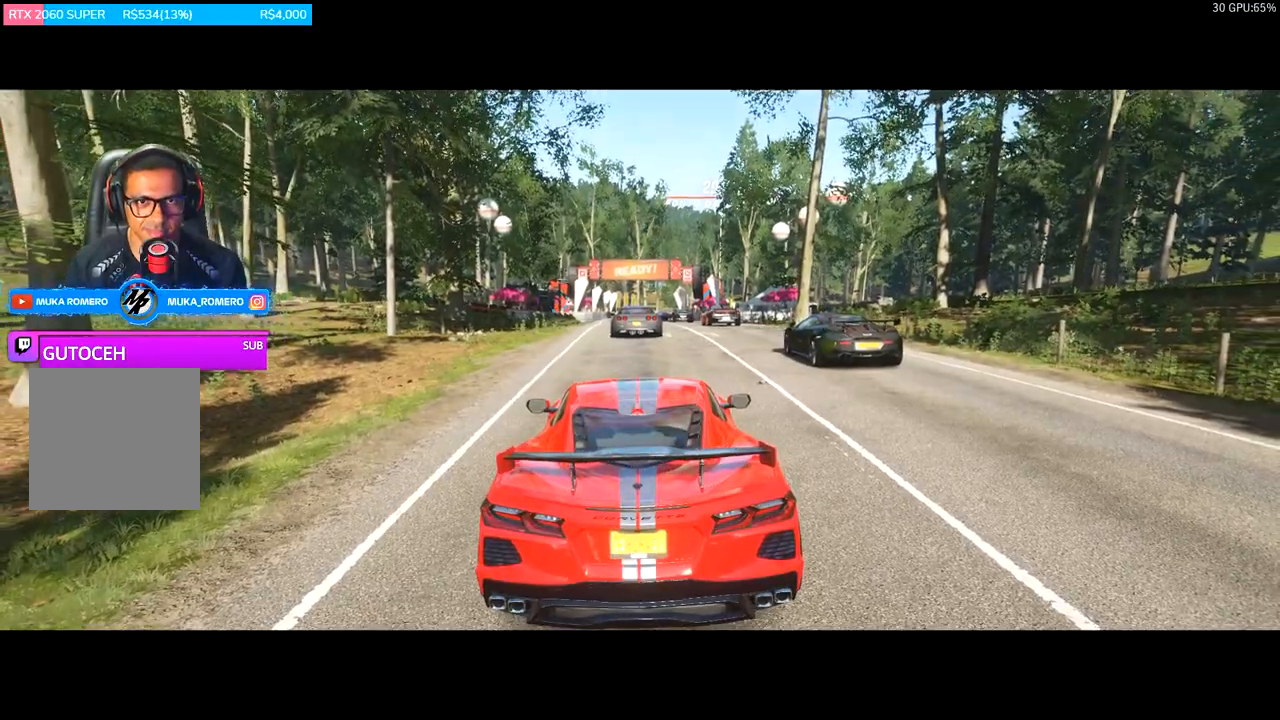
{"dt_ms": 500, "buttons": ["R2"], "left_stick": "center", "right_stick": "center", "events": []}
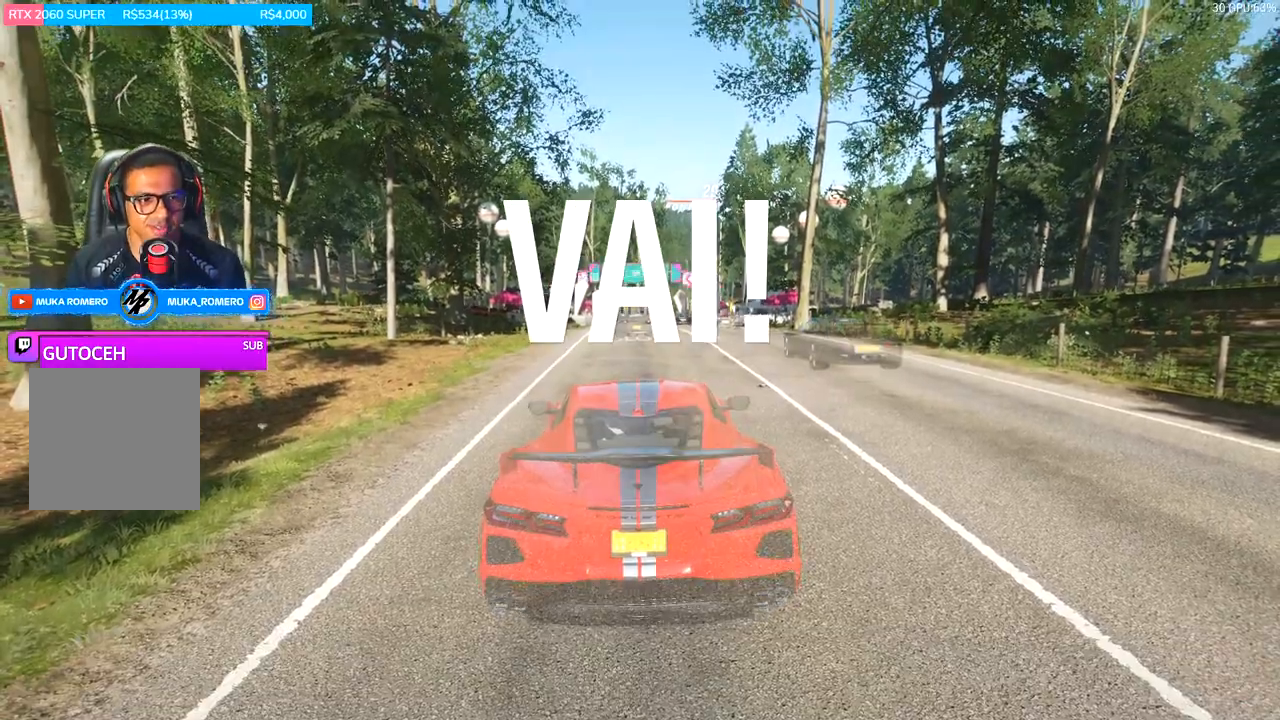
{"dt_ms": 500, "buttons": ["R2"], "left_stick": "center", "right_stick": "center", "events": [[233, "left_stick", "right"], [300, "left_stick", "center"]]}
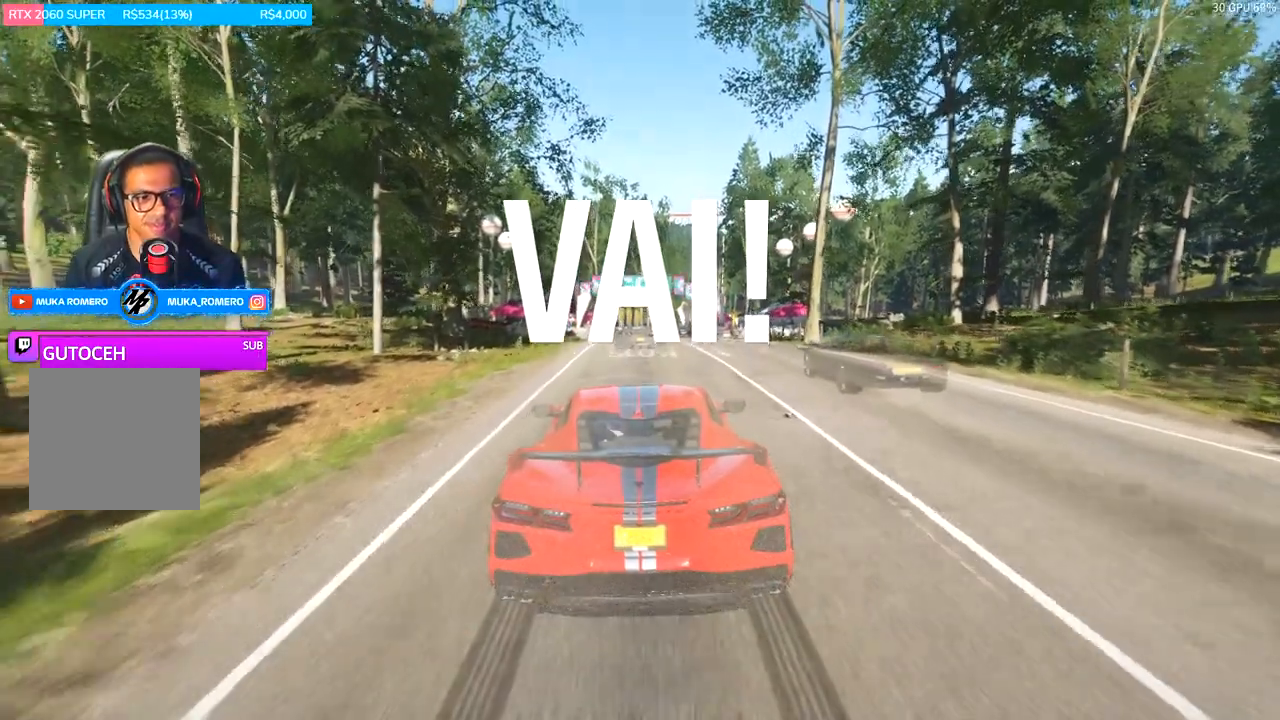
{"dt_ms": 500, "buttons": ["R2"], "left_stick": "center", "right_stick": "center", "events": [[367, "left_stick", "right"], [467, "left_stick", "center"]]}
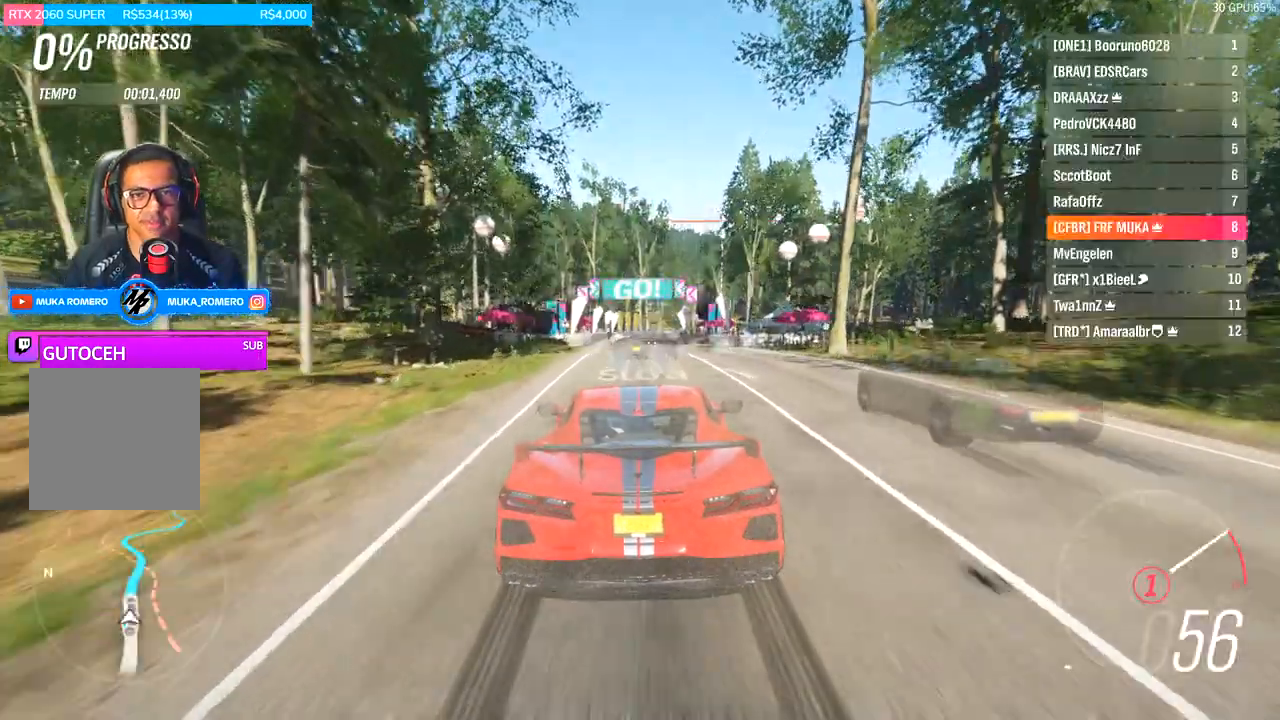
{"dt_ms": 500, "buttons": ["A", "B", "R2"], "left_stick": "center", "right_stick": "center", "events": [[467, "A", "down"], [467, "B", "down"]]}
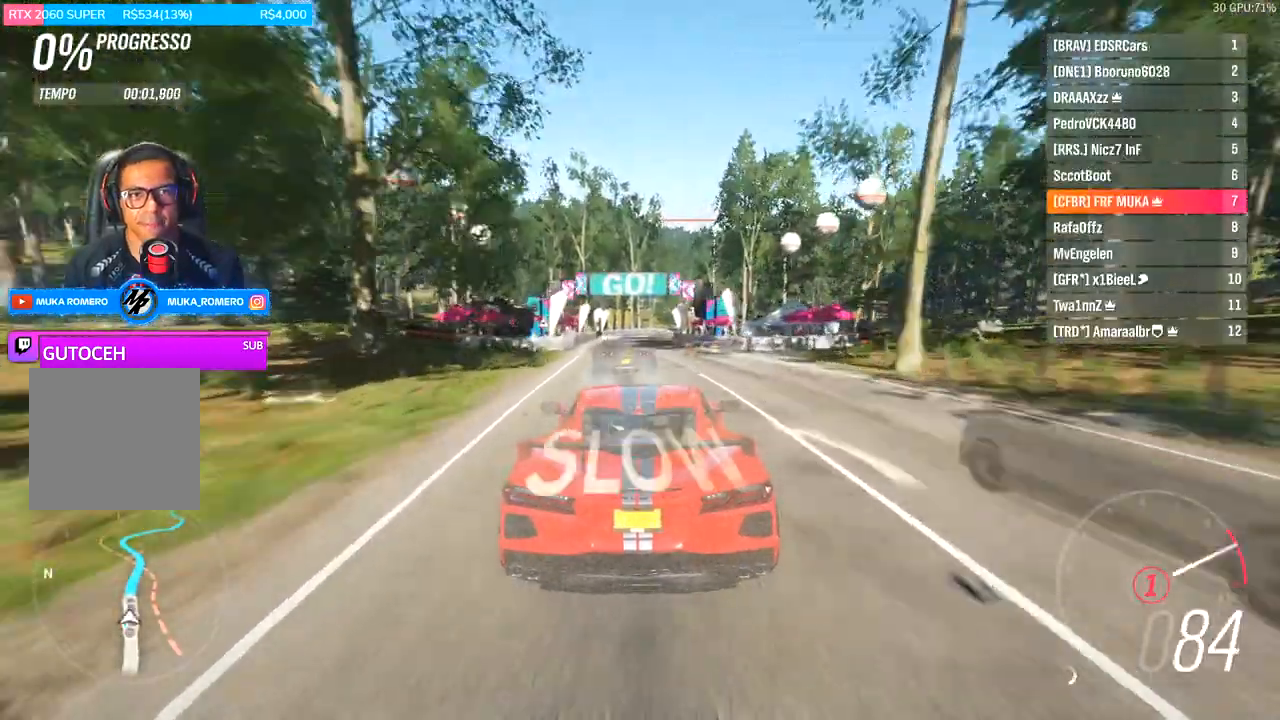
{"dt_ms": 500, "buttons": ["R2"], "left_stick": "center", "right_stick": "center", "events": [[67, "left_stick", "right"], [133, "A", "up"], [133, "B", "up"], [133, "left_stick", "center"]]}
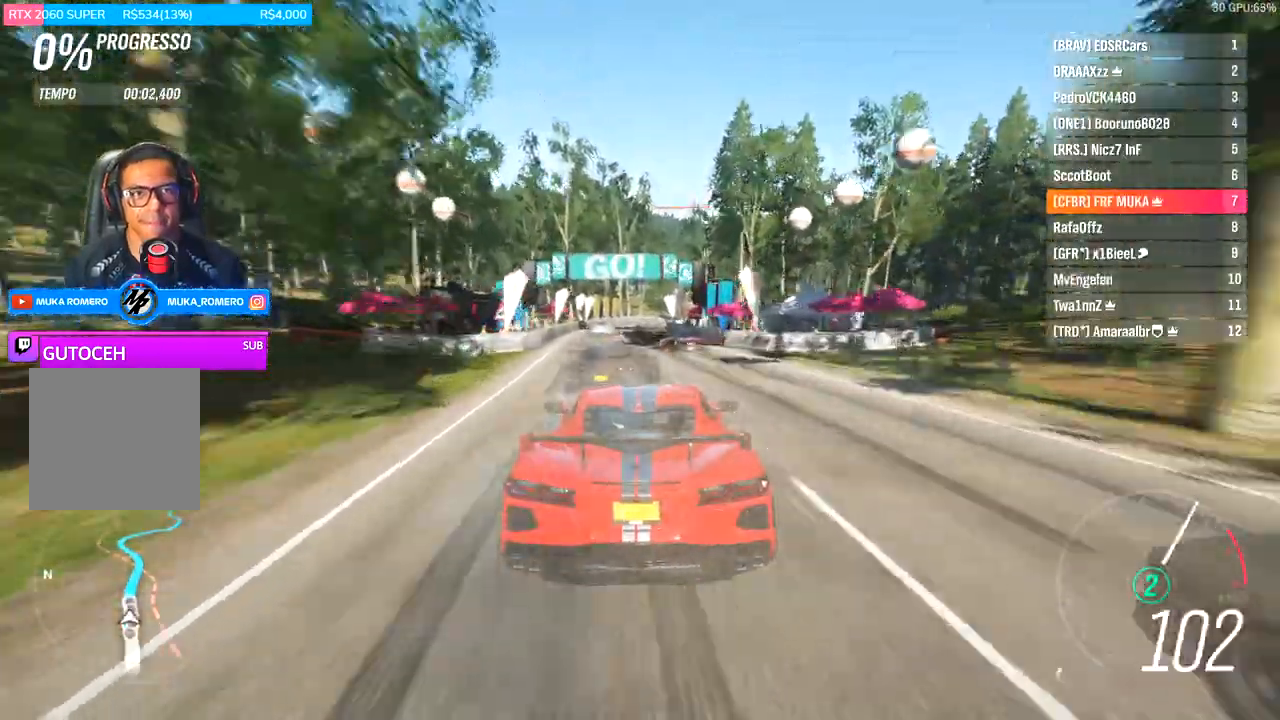
{"dt_ms": 500, "buttons": ["R2"], "left_stick": "center", "right_stick": "center", "events": []}
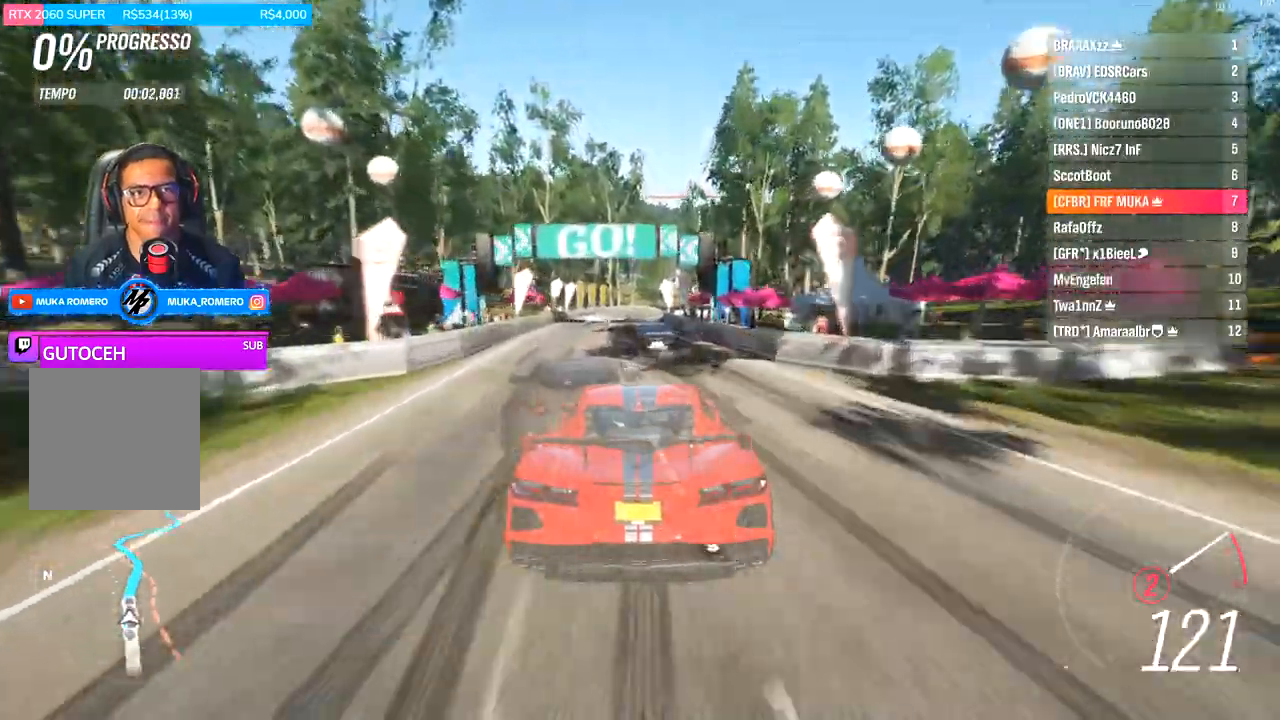
{"dt_ms": 500, "buttons": ["B", "R2"], "left_stick": "center", "right_stick": "center", "events": [[267, "A", "down"], [267, "B", "down"], [367, "A", "up"]]}
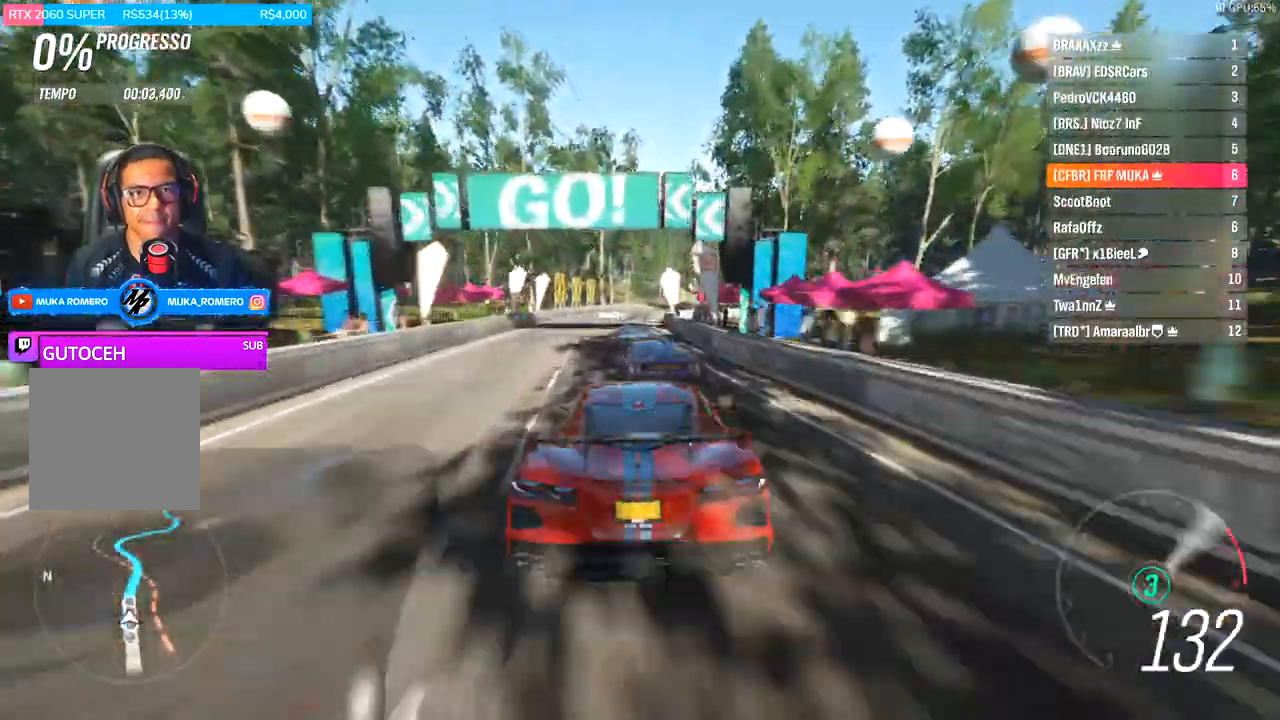
{"dt_ms": 500, "buttons": ["B", "R2"], "left_stick": "center", "right_stick": "center", "events": []}
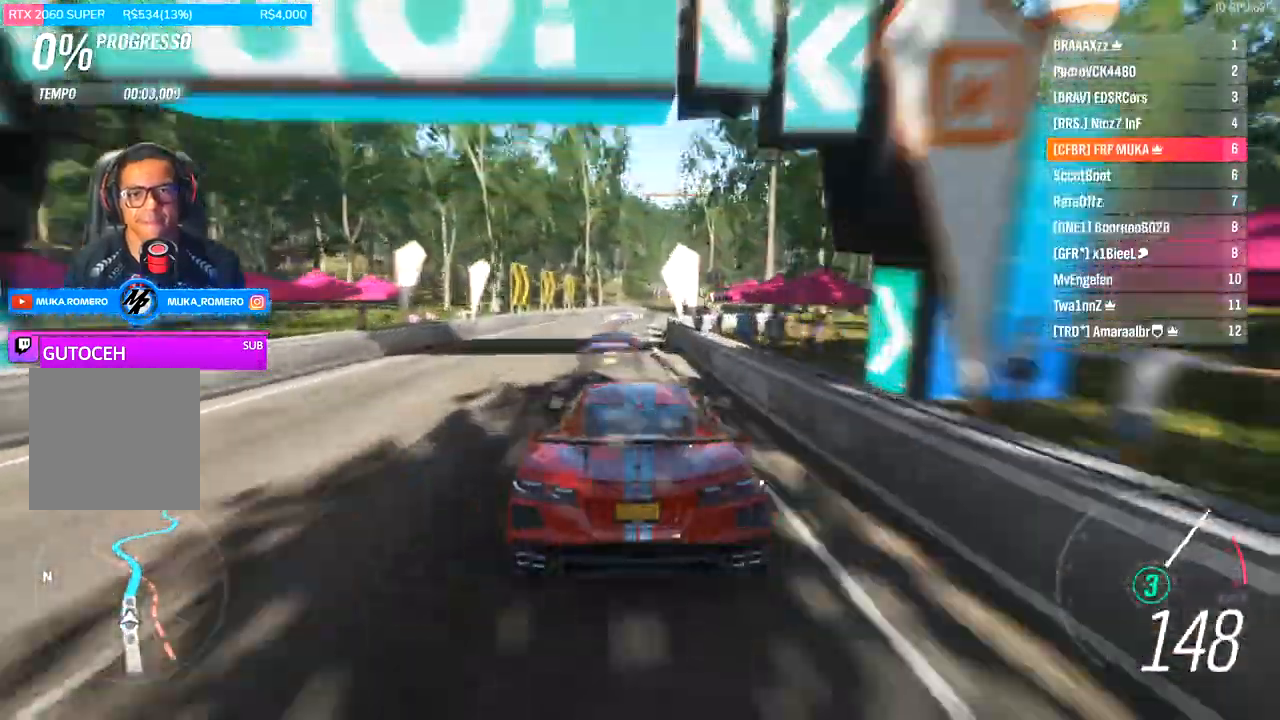
{"dt_ms": 500, "buttons": ["R2"], "left_stick": "left", "right_stick": "center", "events": [[100, "B", "up"], [100, "left_stick", "left"]]}